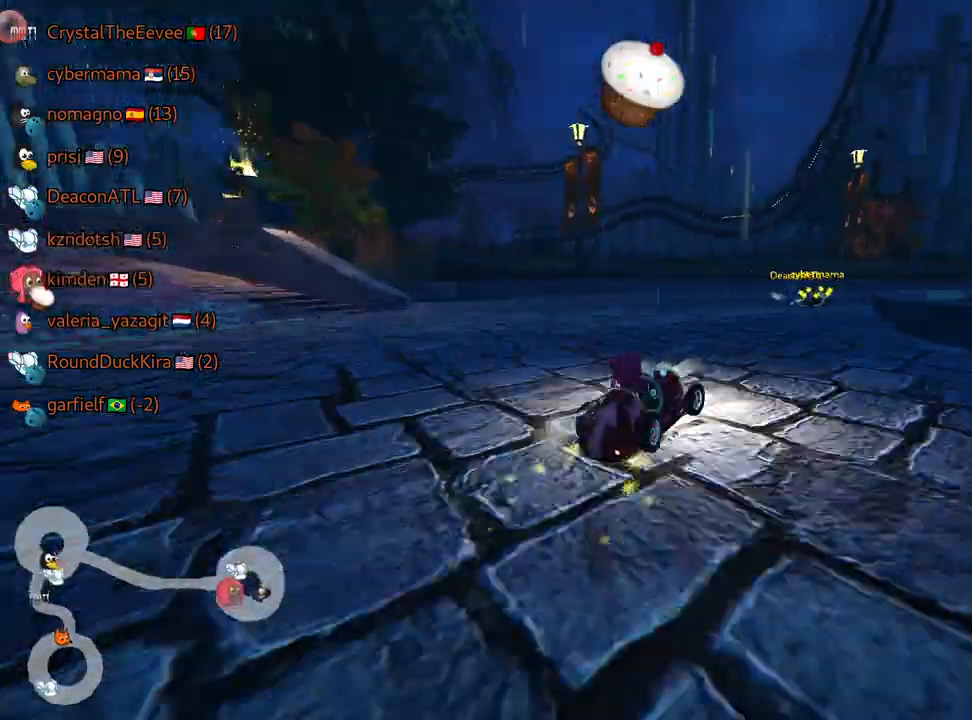
Gameplay with keyboard; each line is a JSON object with the keys held at the frame after it. "events" lists presses ("down") and releases ("up") of "down", "fire", "flag", "left", "look", "nitro", "right", "skid" and "up" between this image and that frame as [ms after this image, input, new state], when the widget could be followed in between. No other keys are recorded. Mouse input is not recorded. Key names are as the overlay labels them; some are game actions (e.g. jump) rather than physical keys.
{"keys": ["right", "skid", "up"], "events": [[400, "left", "up"], [400, "right", "down"]]}
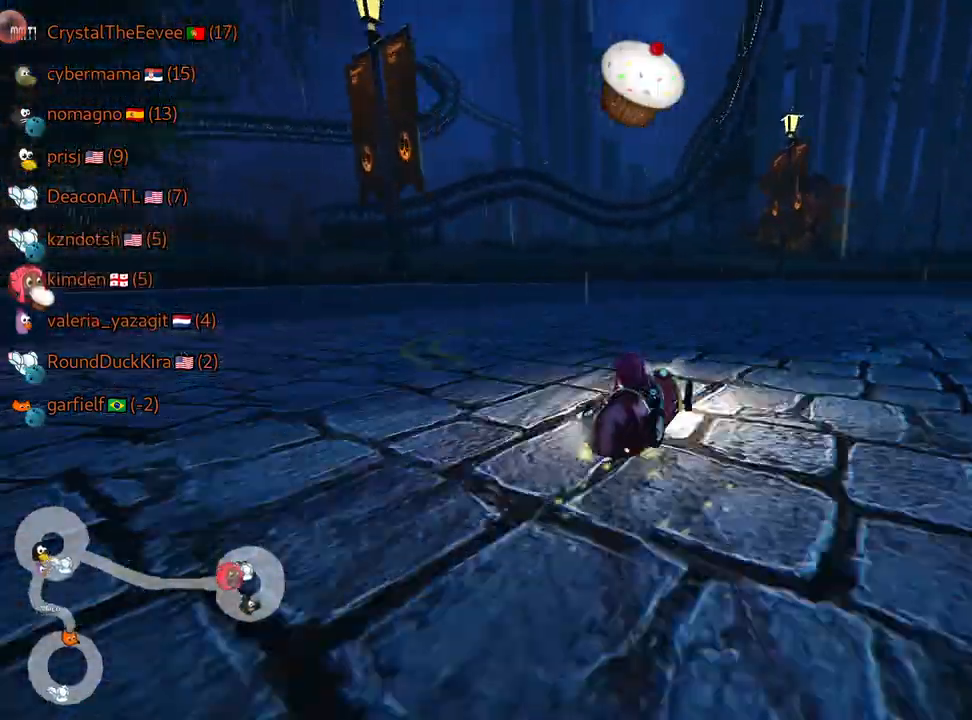
{"keys": ["right", "skid", "up"], "events": []}
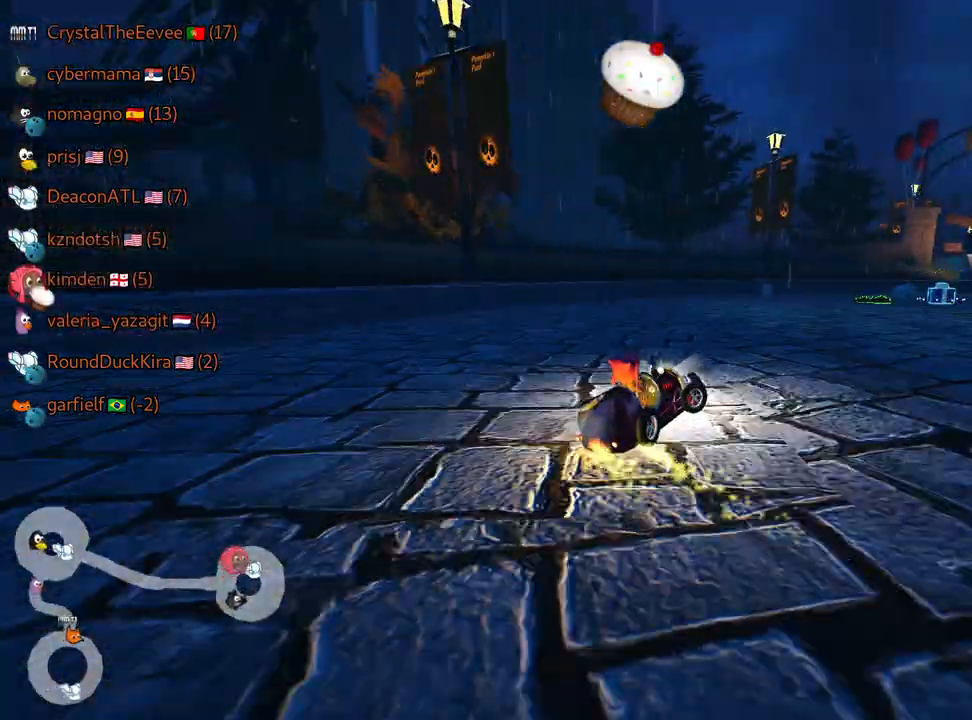
{"keys": ["right"], "events": [[300, "up", "up"], [317, "skid", "up"]]}
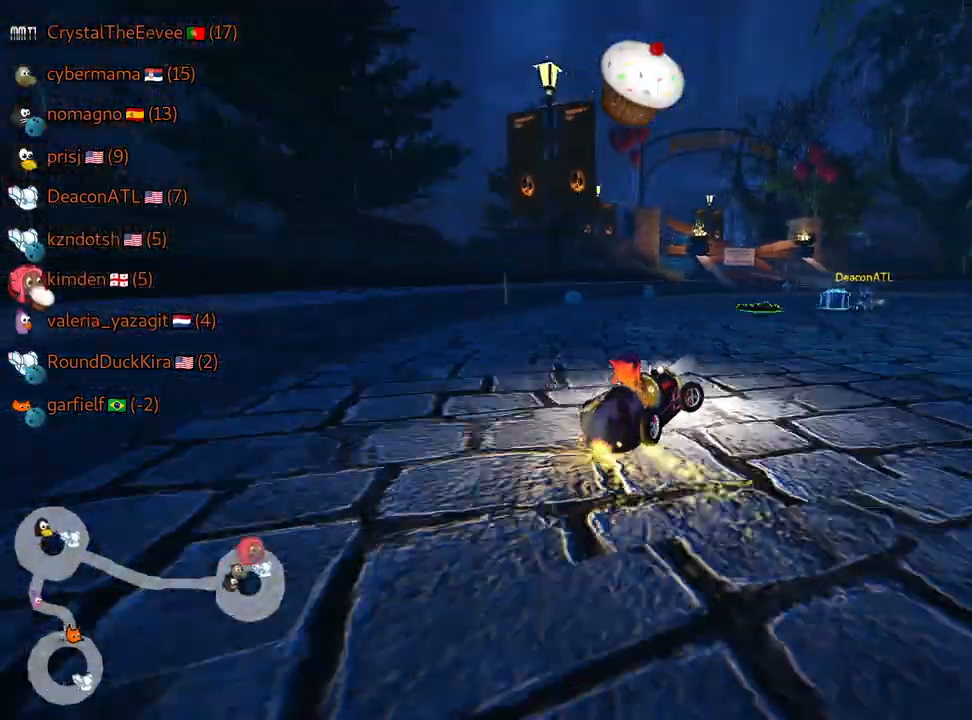
{"keys": ["left", "up"], "events": [[300, "right", "up"], [317, "up", "down"], [384, "left", "down"]]}
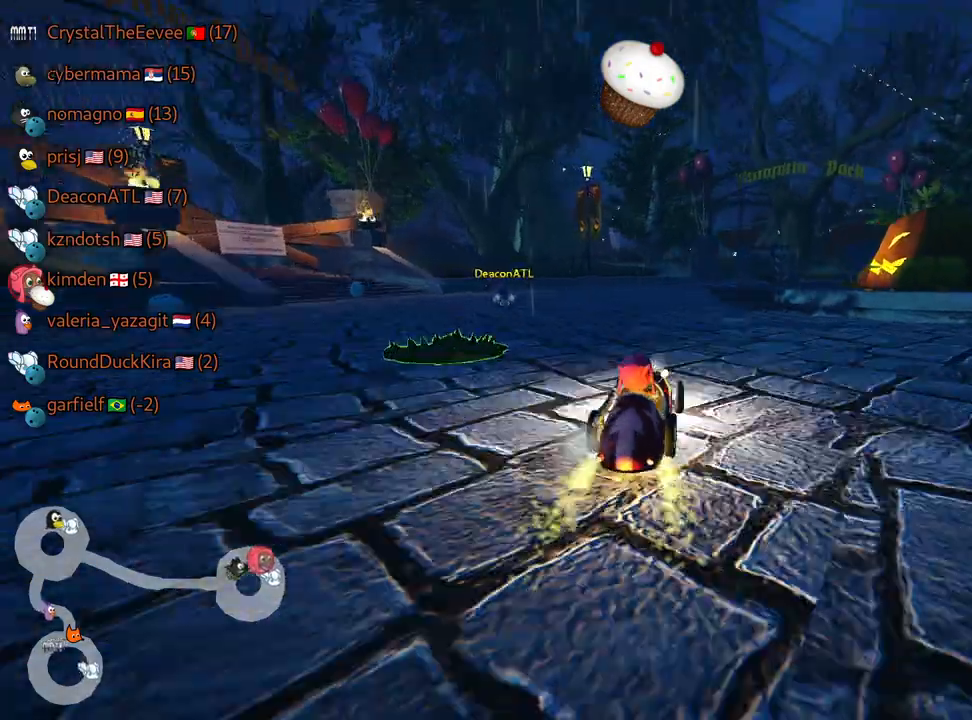
{"keys": ["nitro", "right", "skid", "up"], "events": [[167, "left", "up"], [400, "skid", "down"], [417, "nitro", "down"], [417, "right", "down"]]}
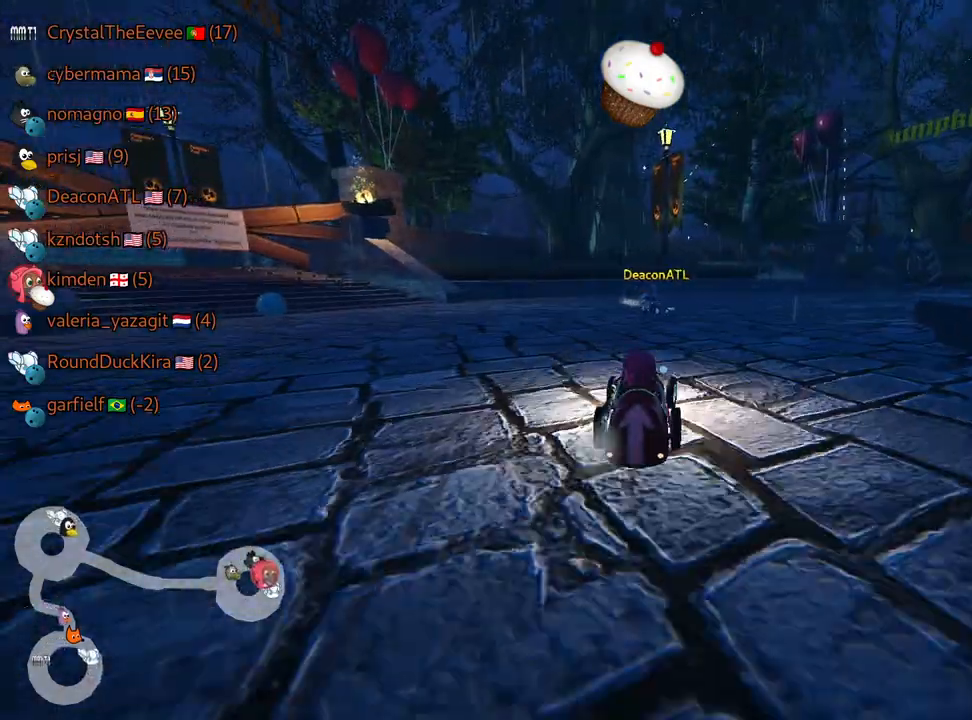
{"keys": ["right", "skid", "up"], "events": [[84, "nitro", "up"], [350, "fire", "down"], [467, "fire", "up"]]}
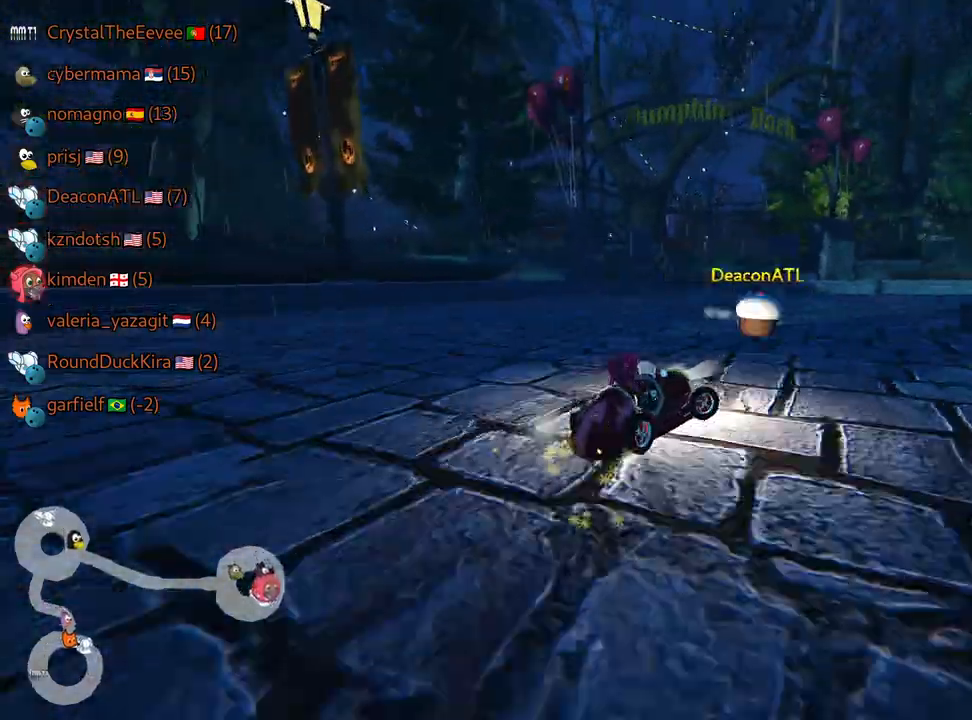
{"keys": ["right", "skid", "up"], "events": []}
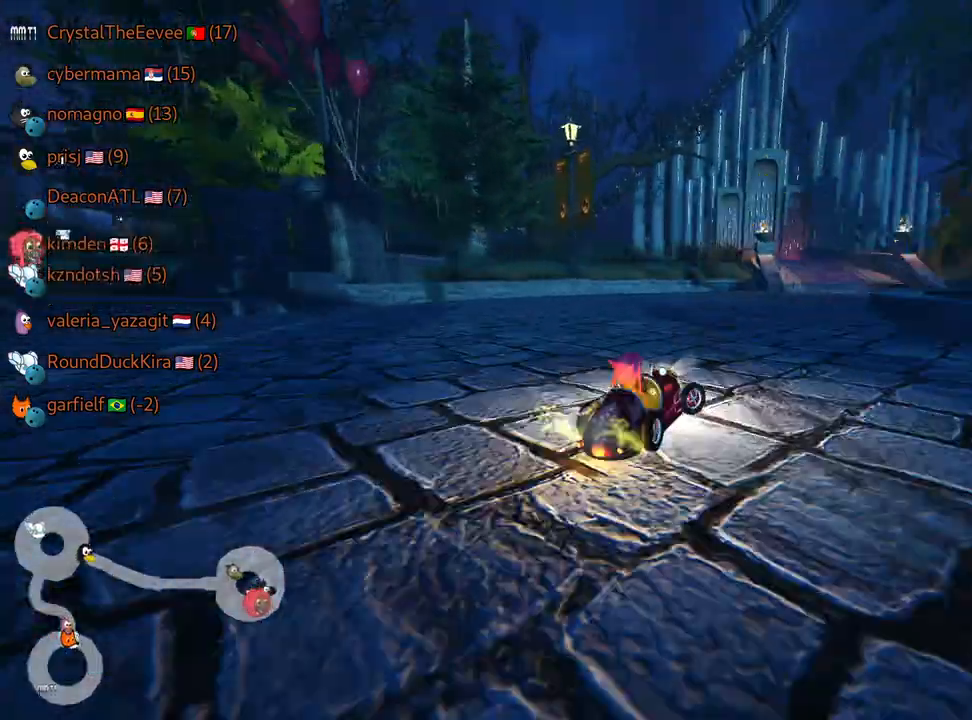
{"keys": ["right", "skid", "up"], "events": []}
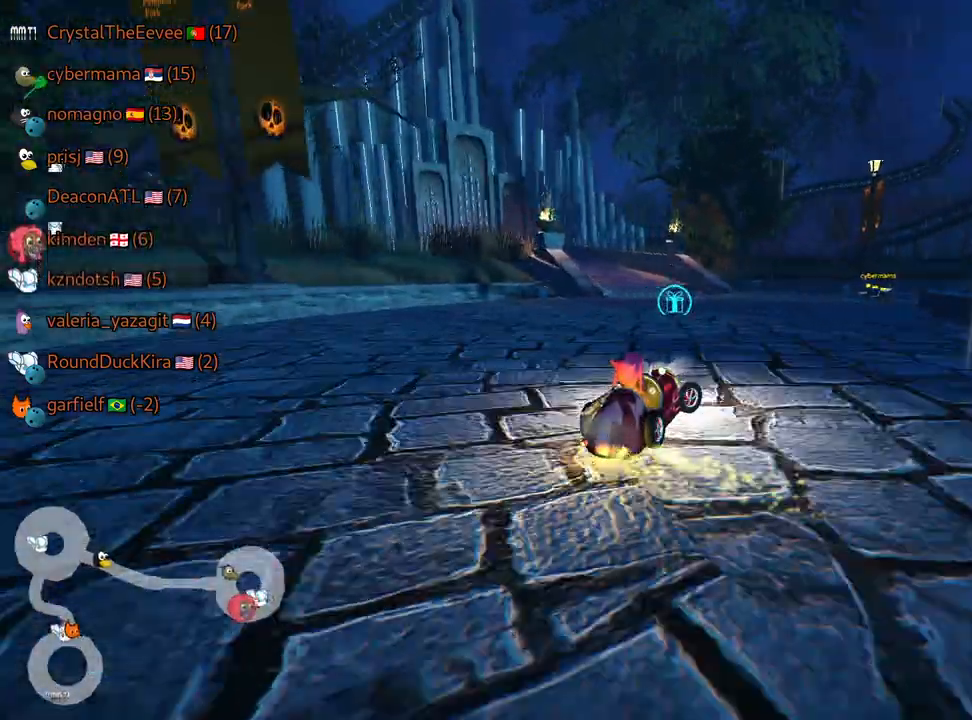
{"keys": ["right"], "events": [[84, "skid", "up"], [84, "up", "up"]]}
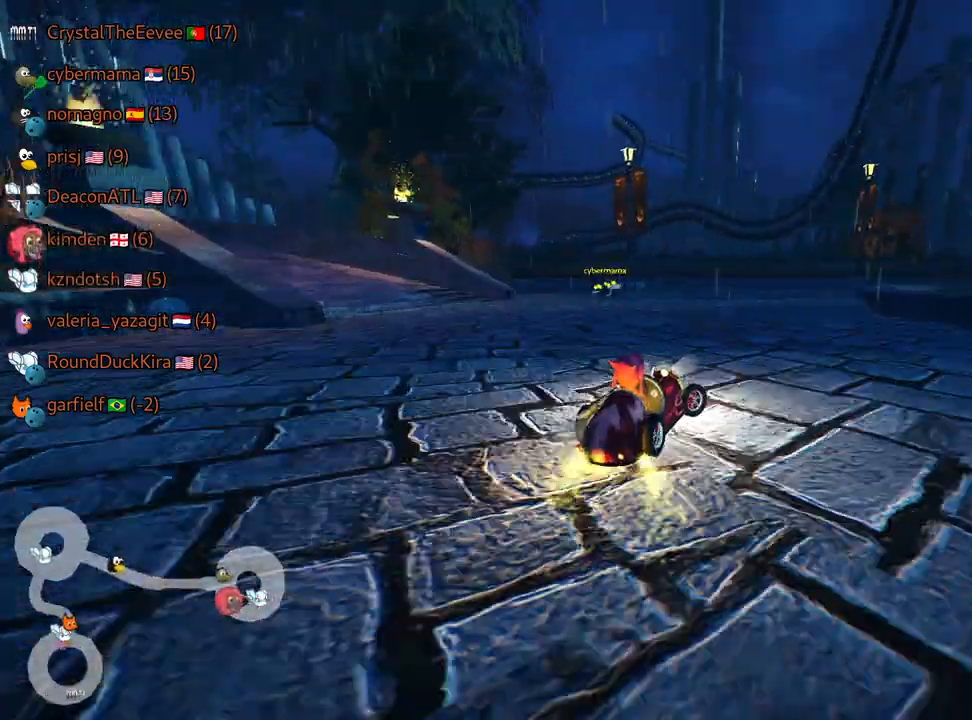
{"keys": ["up"], "events": [[67, "right", "up"], [100, "left", "down"], [100, "up", "down"], [467, "left", "up"]]}
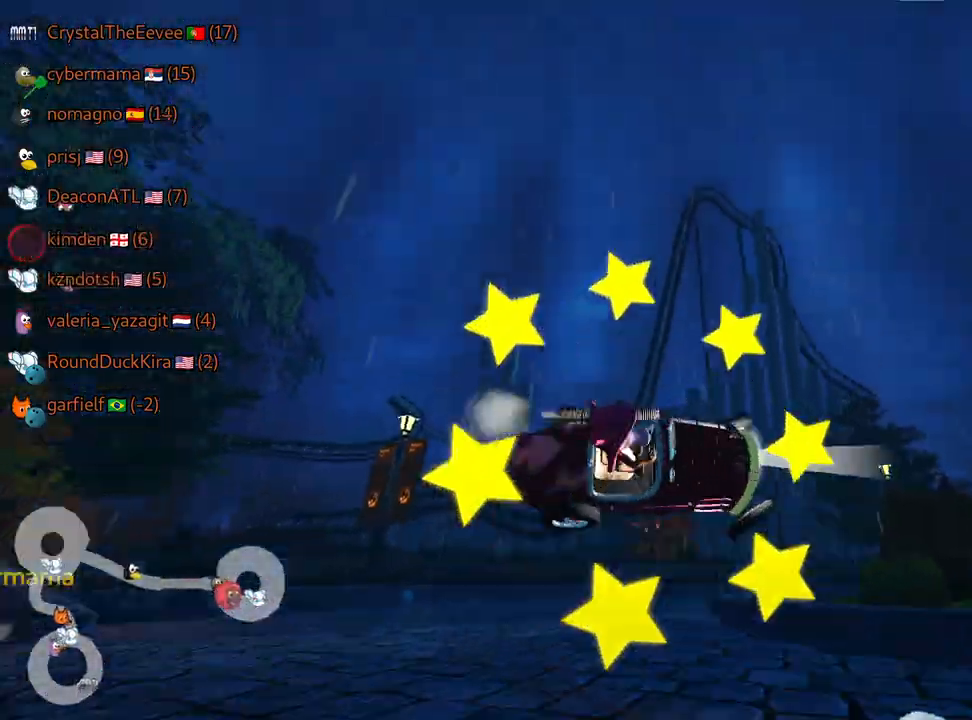
{"keys": [], "events": [[384, "up", "up"]]}
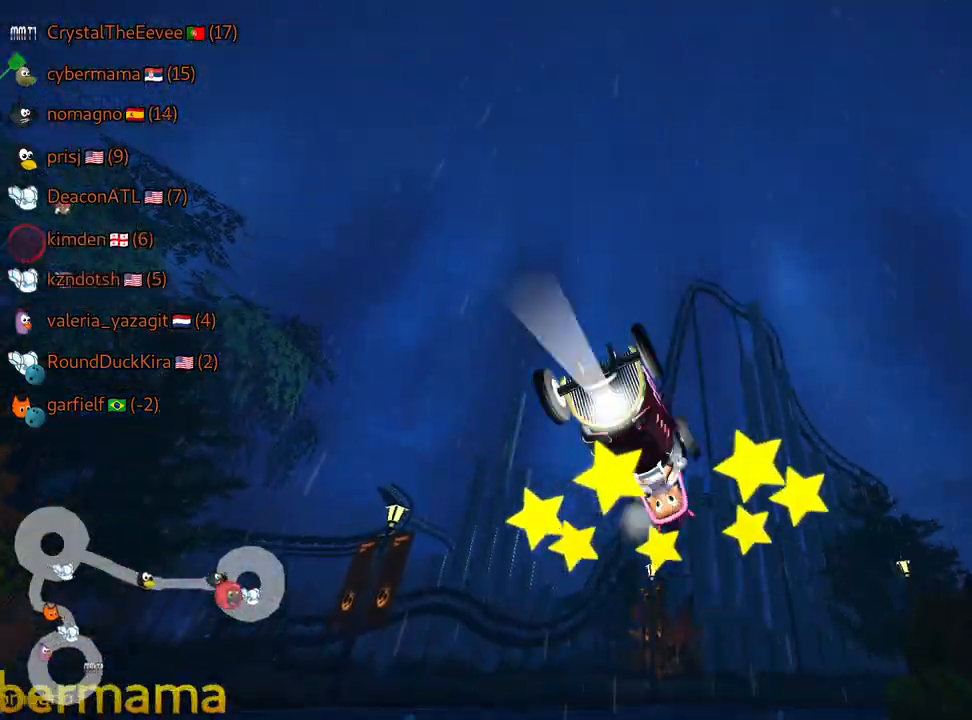
{"keys": ["down"], "events": [[367, "down", "down"]]}
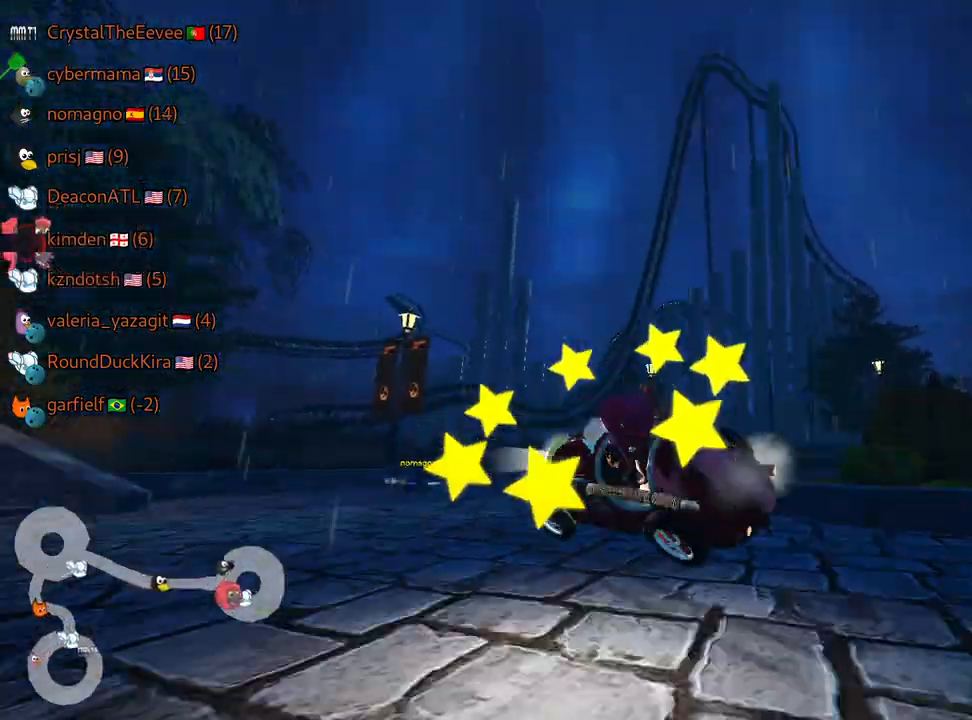
{"keys": ["down"], "events": []}
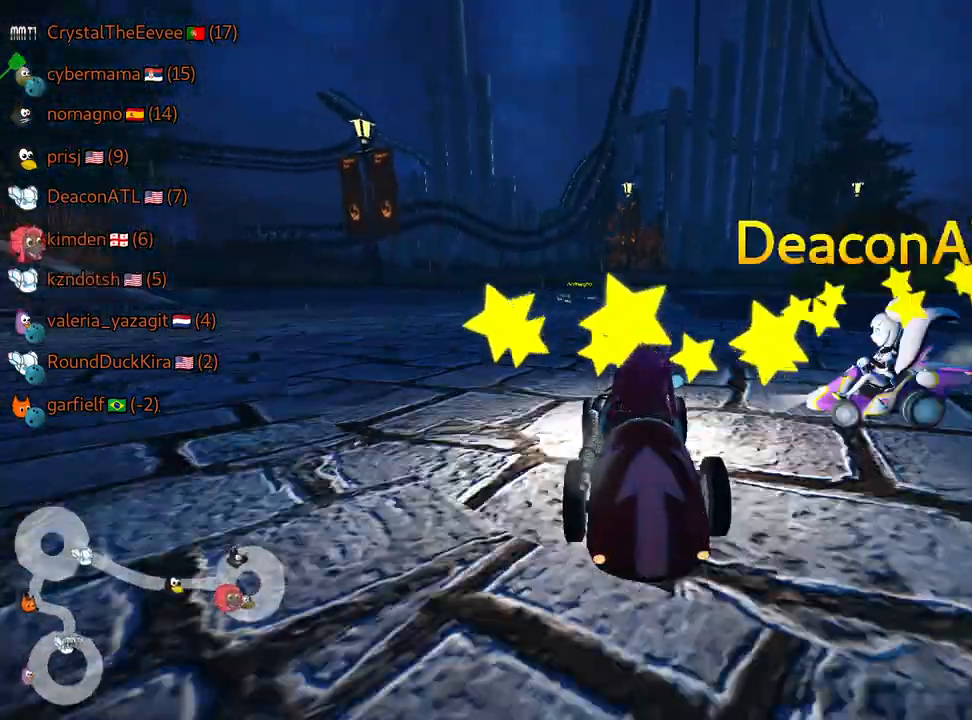
{"keys": ["up"], "events": [[134, "down", "up"], [467, "up", "down"]]}
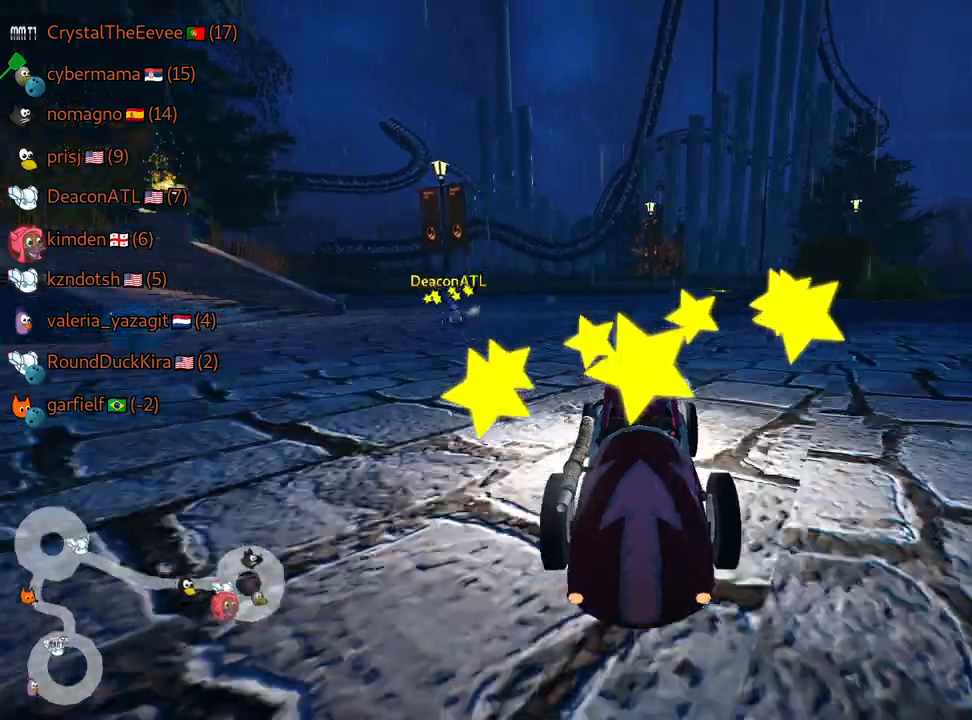
{"keys": ["right", "up"], "events": [[84, "right", "down"], [167, "right", "up"], [367, "right", "down"]]}
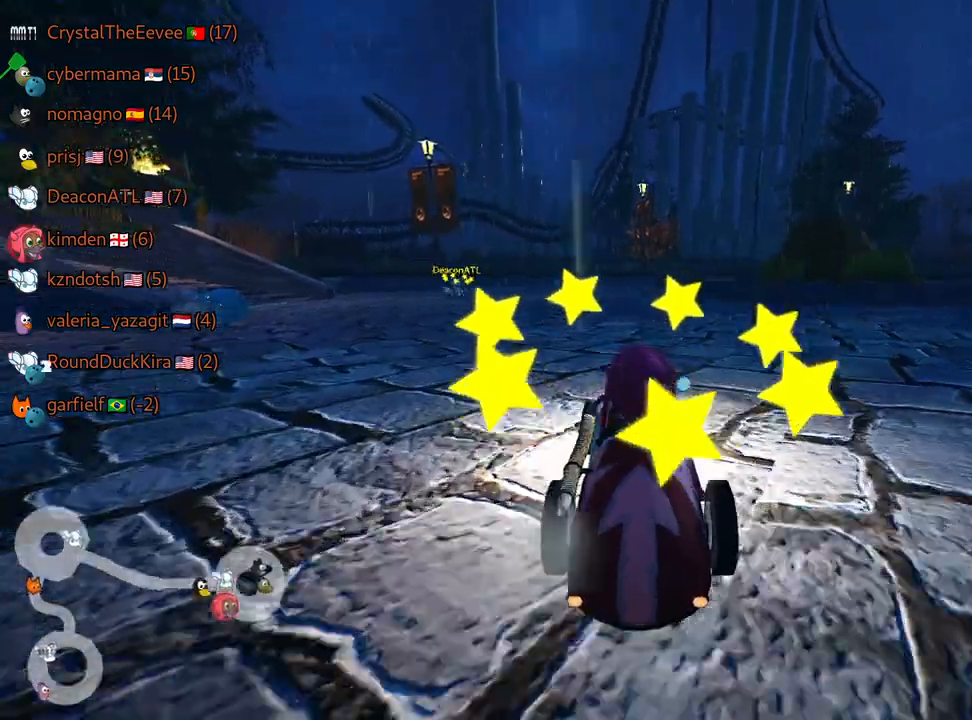
{"keys": ["right", "up"], "events": [[34, "skid", "down"], [350, "skid", "up"]]}
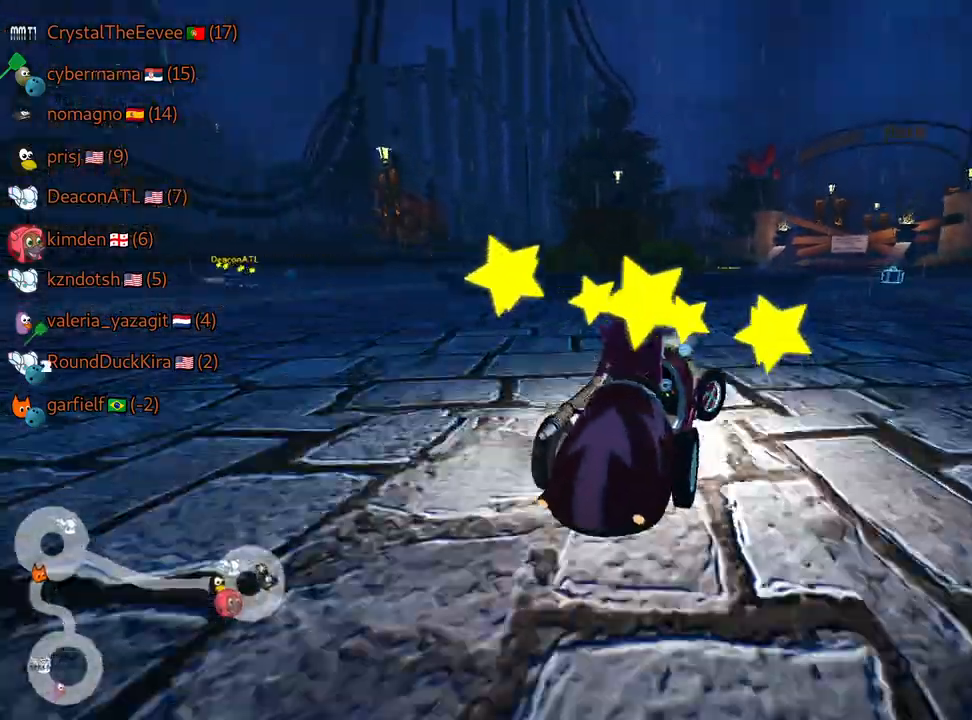
{"keys": ["left", "skid", "up"], "events": [[317, "right", "up"], [417, "skid", "down"], [434, "left", "down"]]}
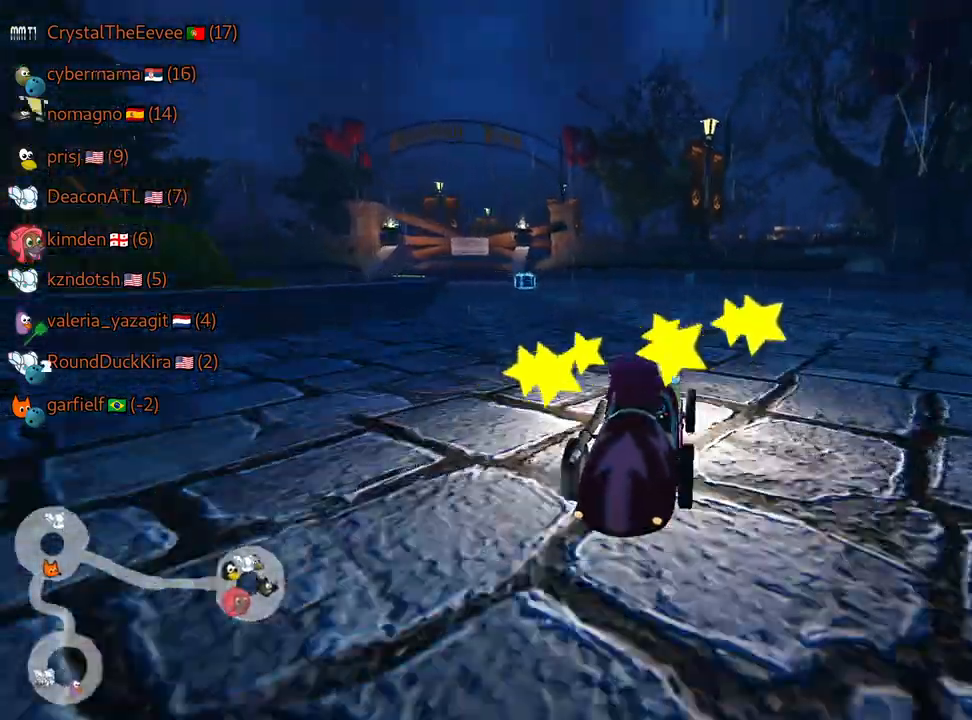
{"keys": ["right", "skid", "up"], "events": [[84, "left", "up"], [217, "right", "down"]]}
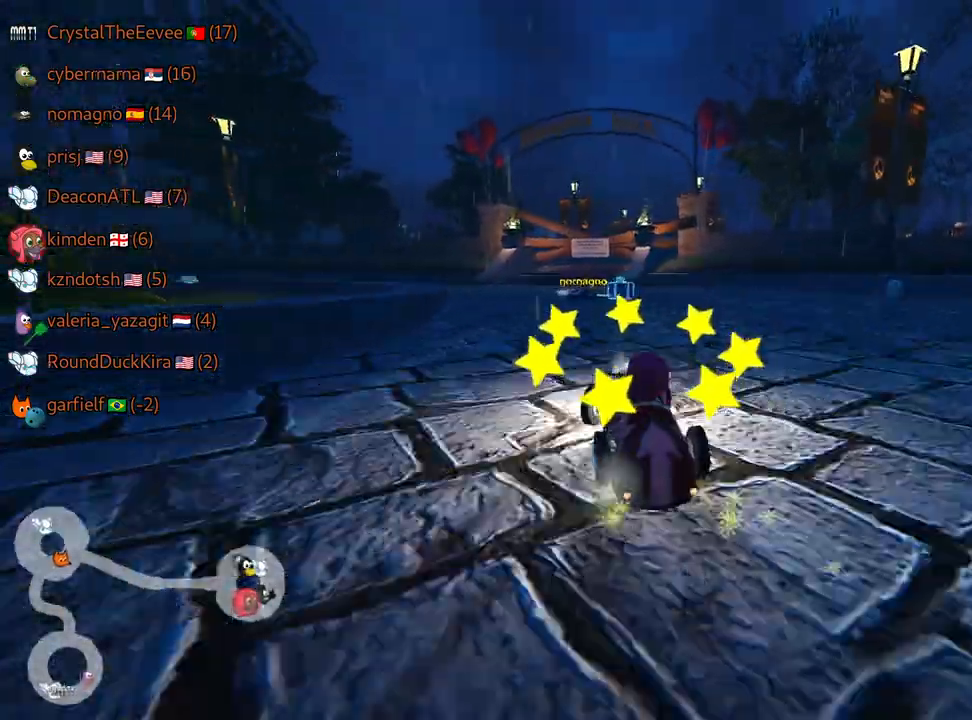
{"keys": ["left", "skid", "up"], "events": [[317, "left", "down"], [367, "right", "up"]]}
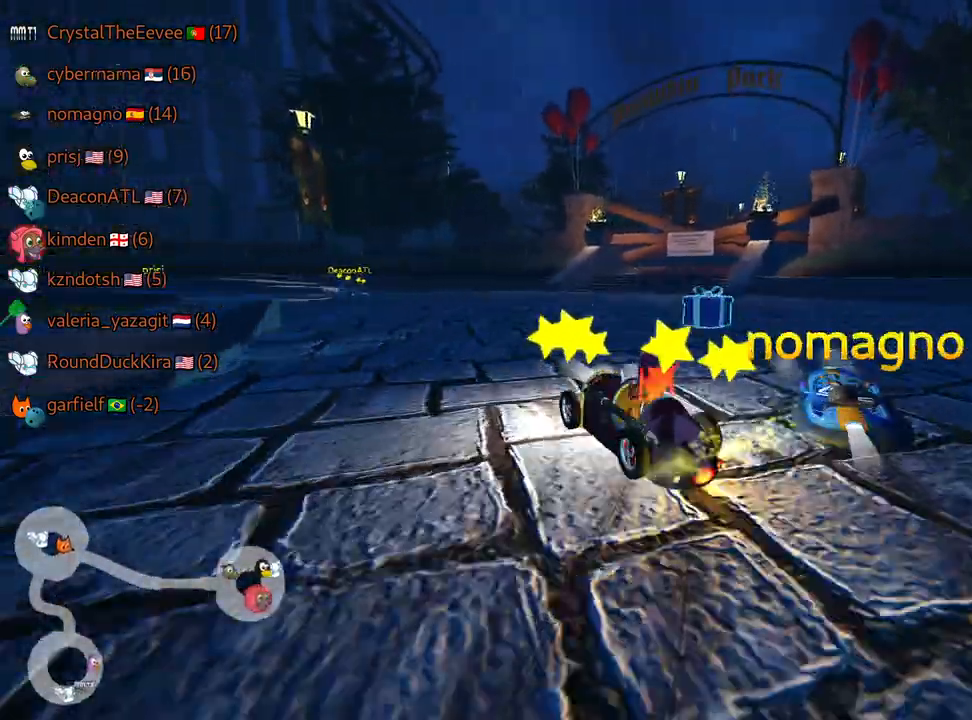
{"keys": ["left", "skid", "up"], "events": []}
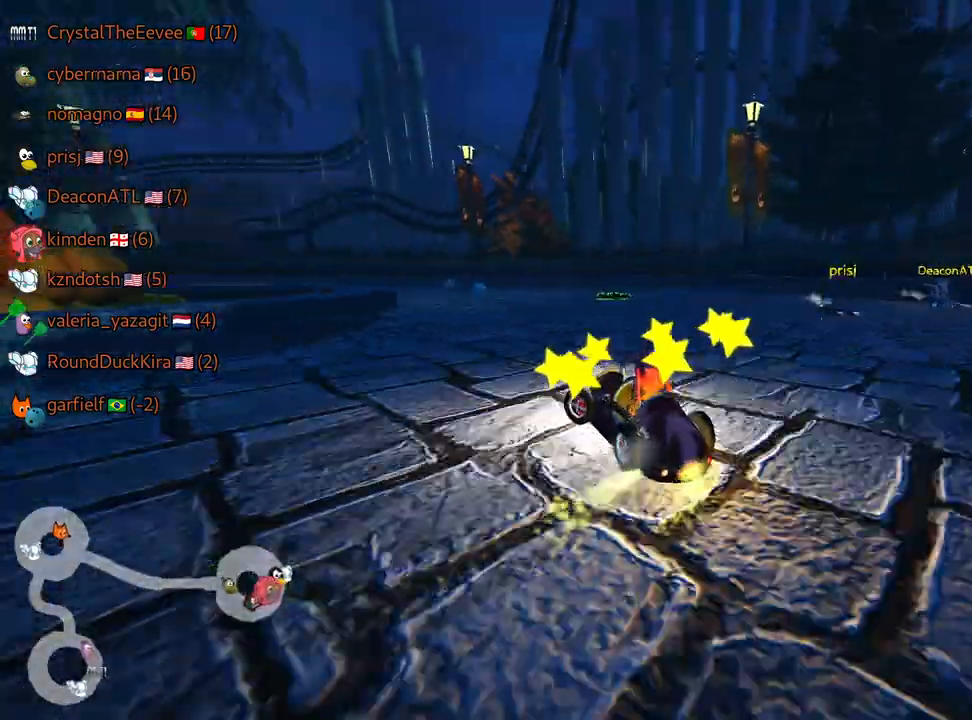
{"keys": ["left", "up"], "events": [[434, "skid", "up"]]}
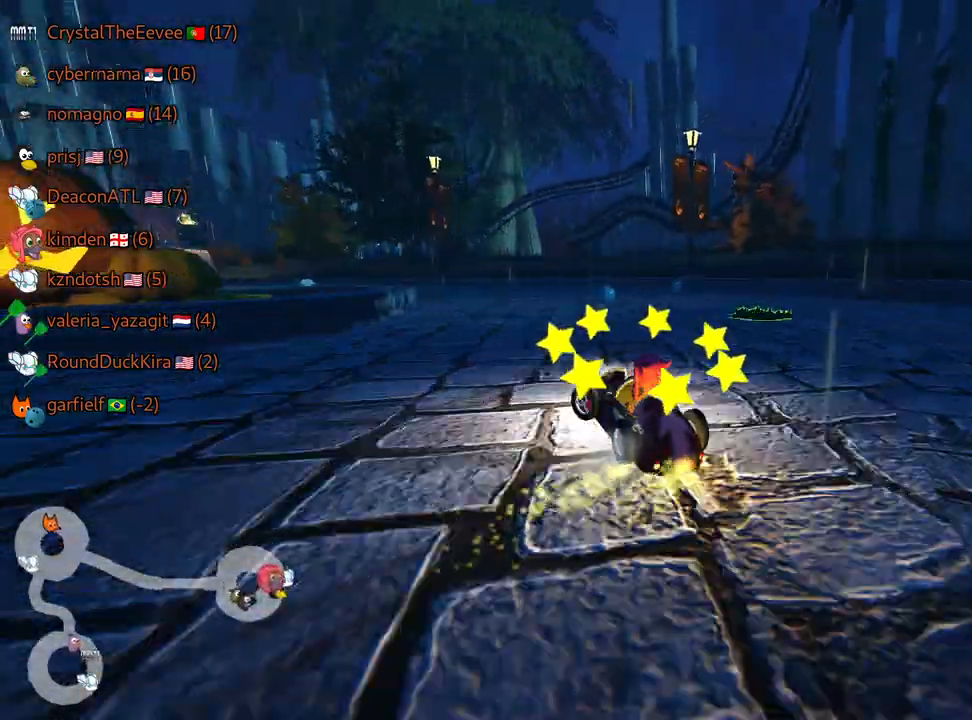
{"keys": ["up"], "events": [[84, "left", "up"]]}
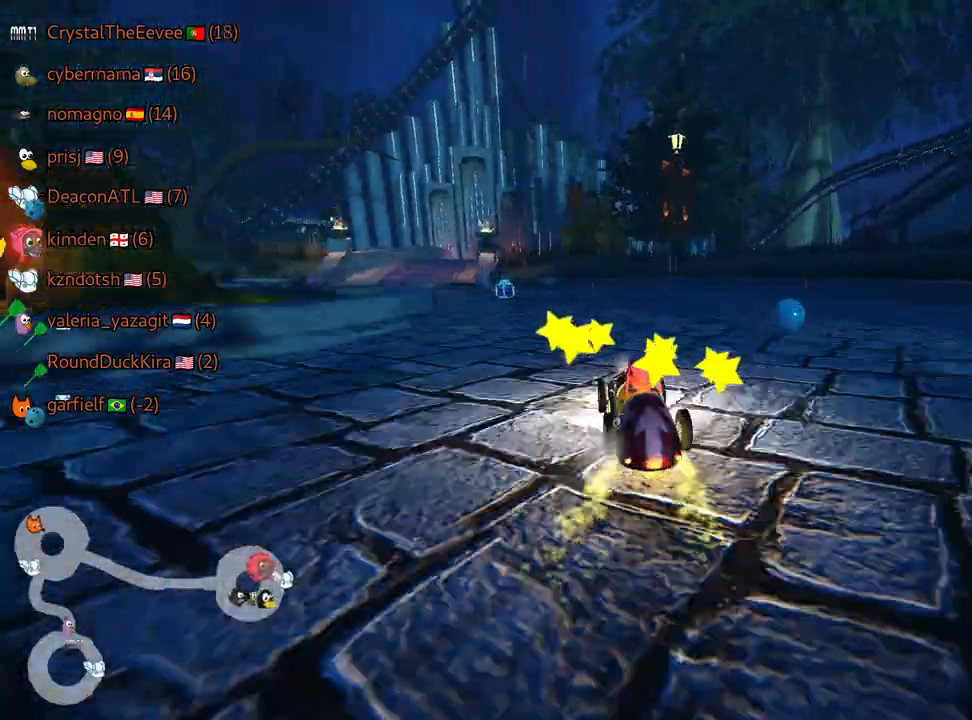
{"keys": ["right", "skid", "up"], "events": [[200, "skid", "down"], [217, "left", "down"], [350, "left", "up"], [400, "right", "down"]]}
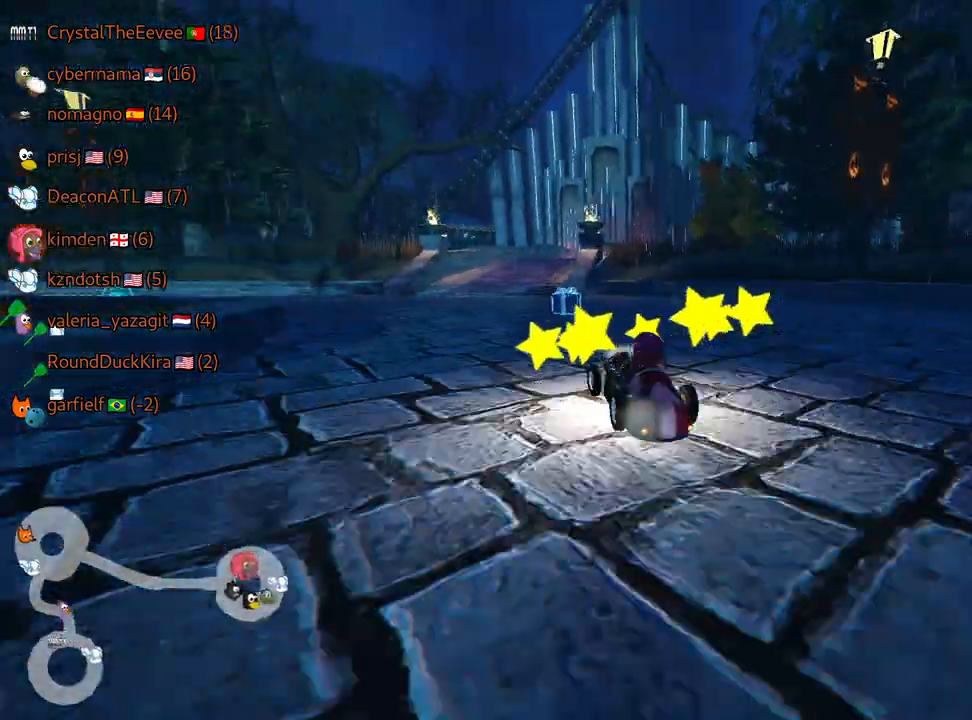
{"keys": ["left", "skid", "up"], "events": [[117, "left", "down"], [150, "right", "up"], [234, "left", "up"], [384, "left", "down"]]}
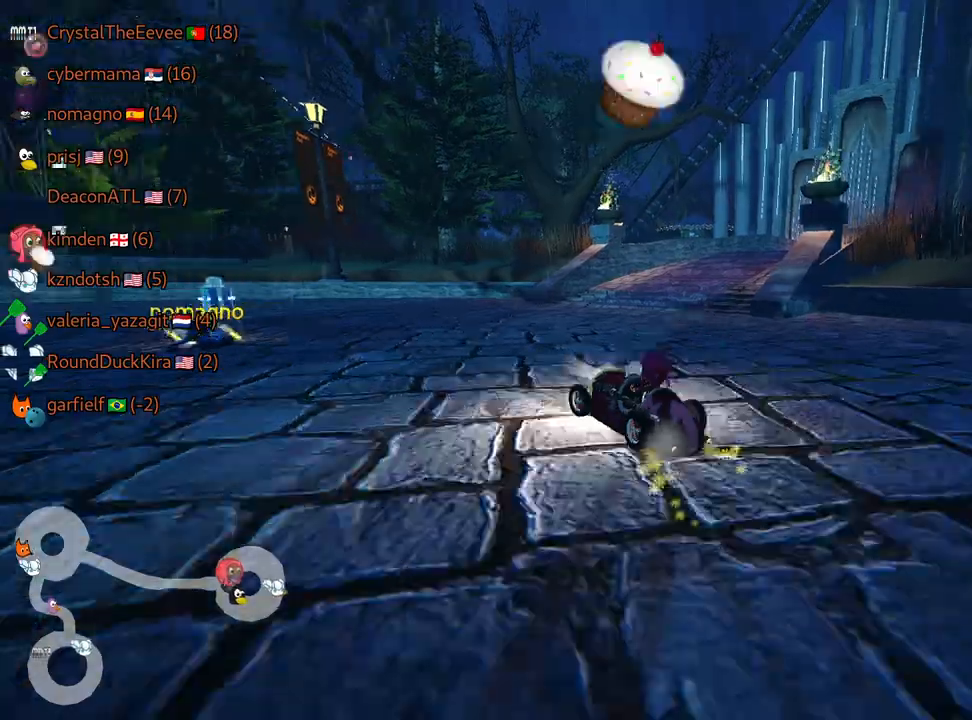
{"keys": ["left", "skid", "up"], "events": []}
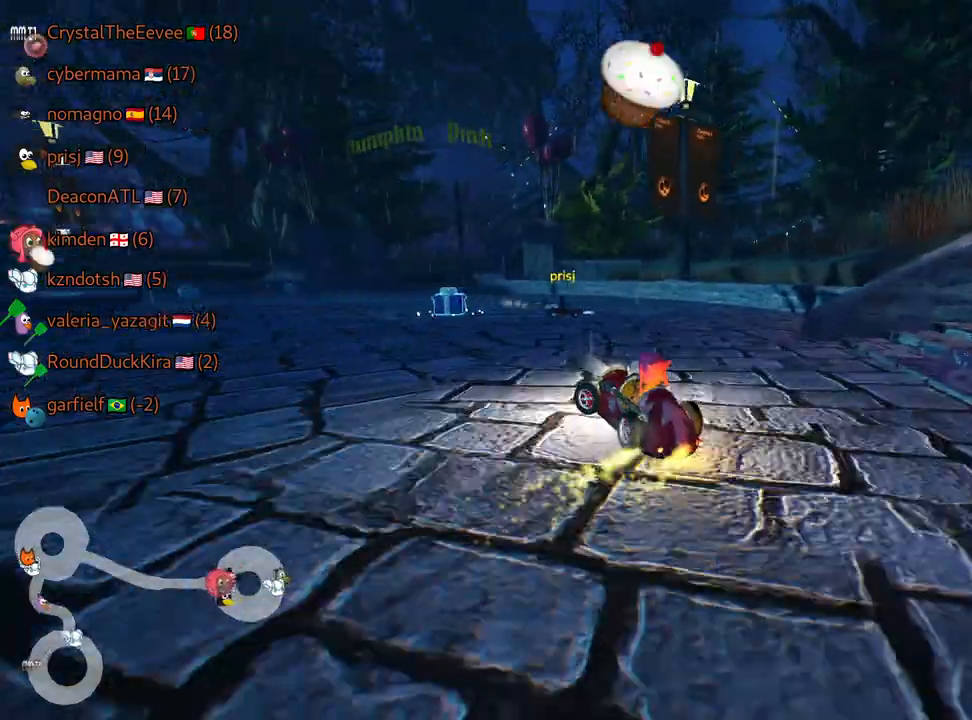
{"keys": ["left", "up"], "events": [[50, "skid", "up"], [84, "left", "up"], [117, "fire", "down"], [167, "fire", "up"], [500, "left", "down"]]}
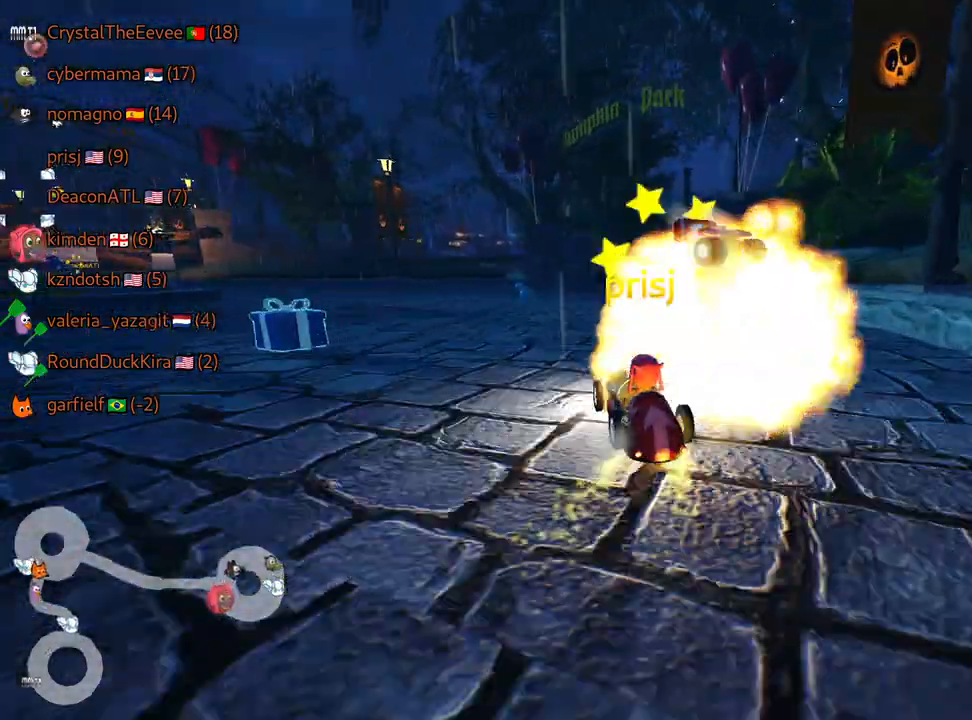
{"keys": ["left", "skid", "up"], "events": [[167, "left", "up"], [467, "left", "down"], [484, "skid", "down"]]}
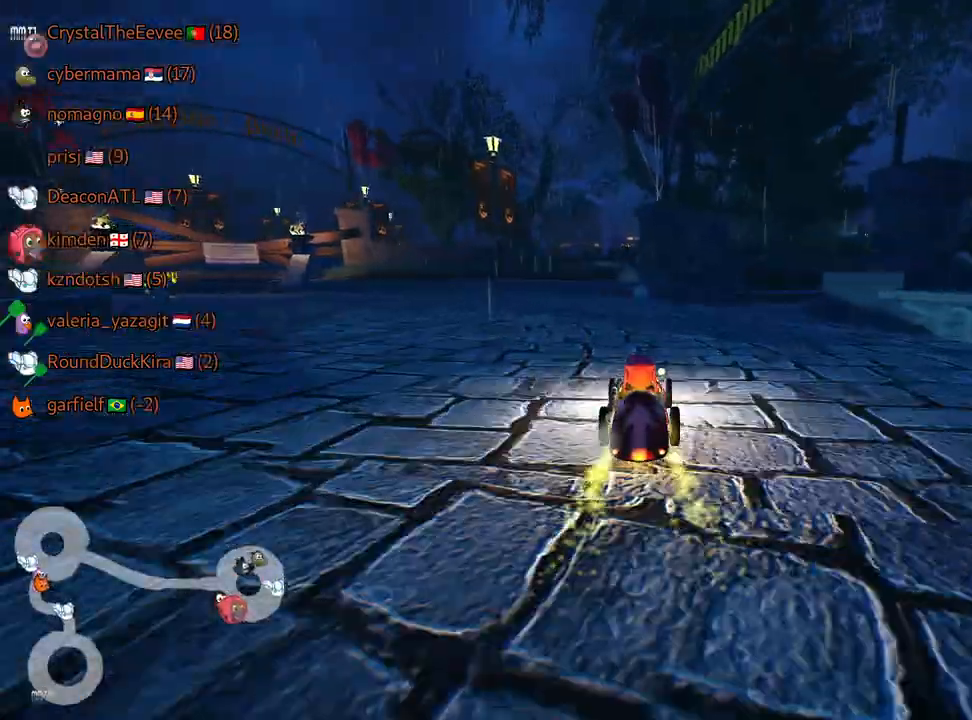
{"keys": ["left", "skid", "up"], "events": []}
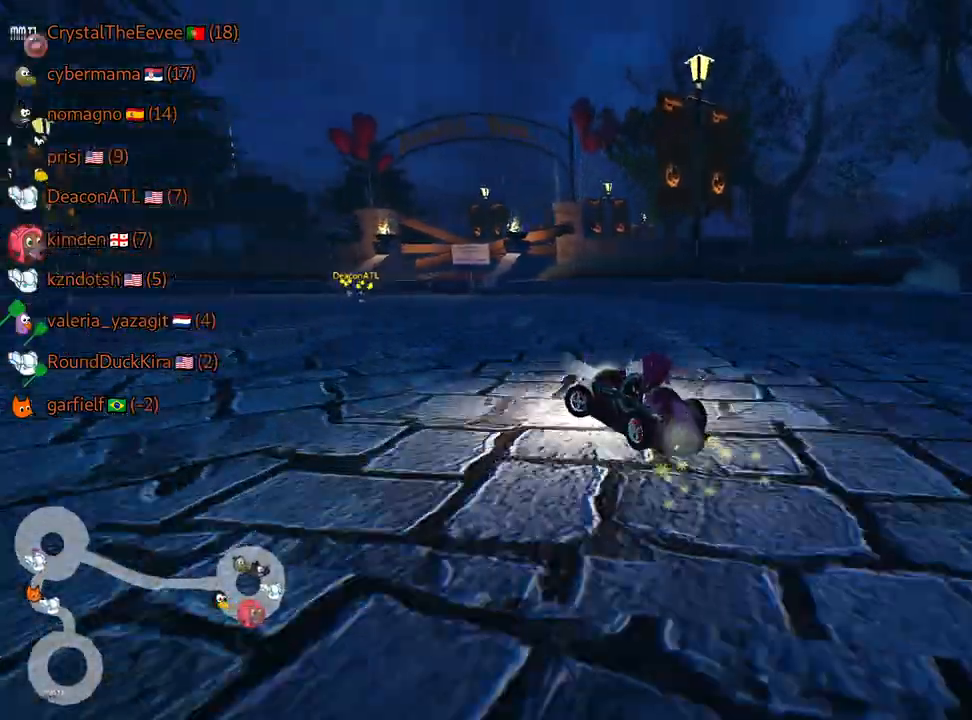
{"keys": ["left", "skid", "up"], "events": []}